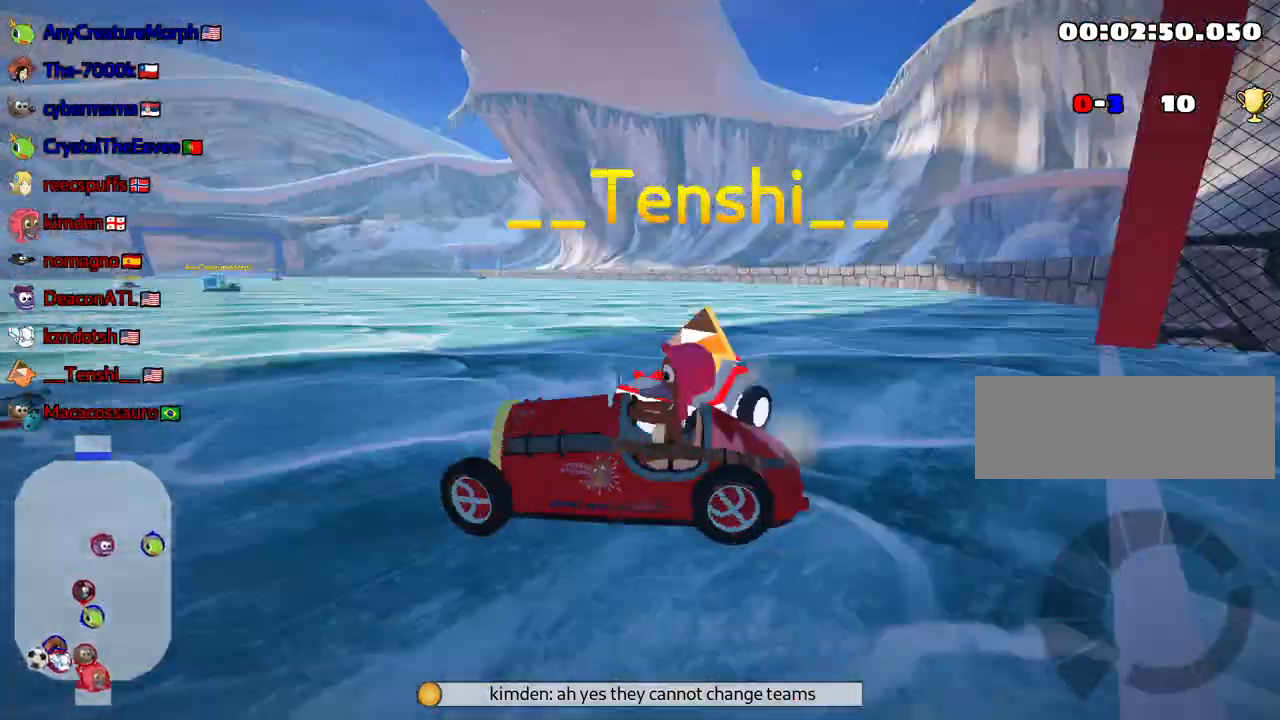
Gameplay with keyboard; each line is a JSON object with the keys held at the frame after it. "events" lists presses ("down") and releases ("up") of "down", "fire", "left", "look", "nitro", "right", "skid" and "up" between this image and that frame as [ms after this image, input, new state], when the widget could be followed in between. No other keys are recorded. Mouse input is not recorded. Key names are as the overlay labels them; some are game actions (e.g. jump) rather than physical keys.
{"keys": ["up"], "events": []}
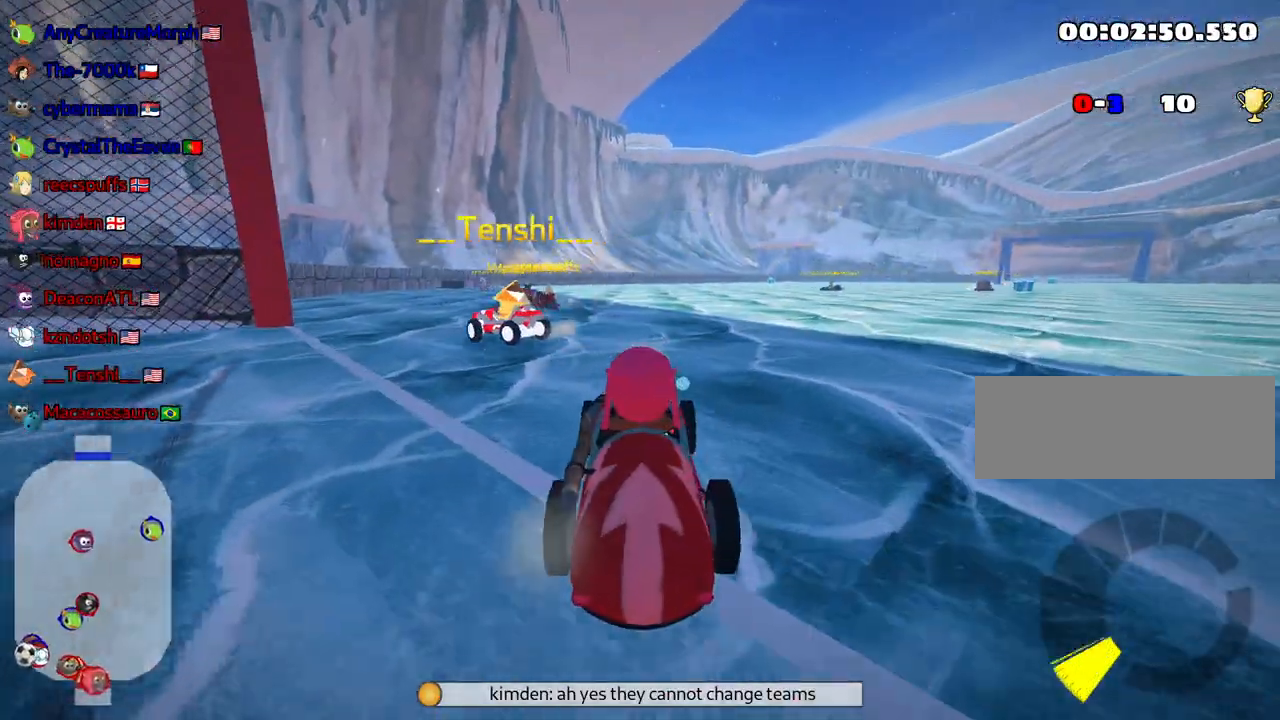
{"keys": ["right", "skid", "up"], "events": [[150, "skid", "down"], [167, "right", "down"]]}
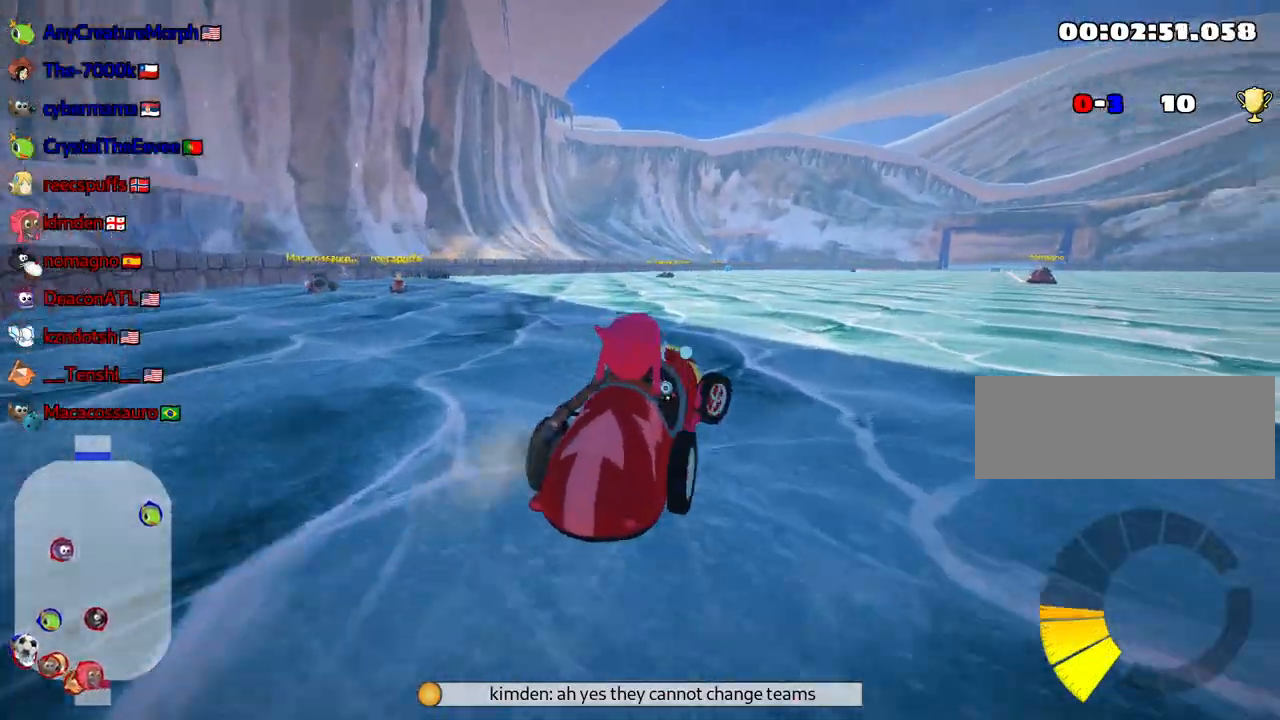
{"keys": ["left", "skid", "up"], "events": [[250, "left", "down"], [300, "right", "up"]]}
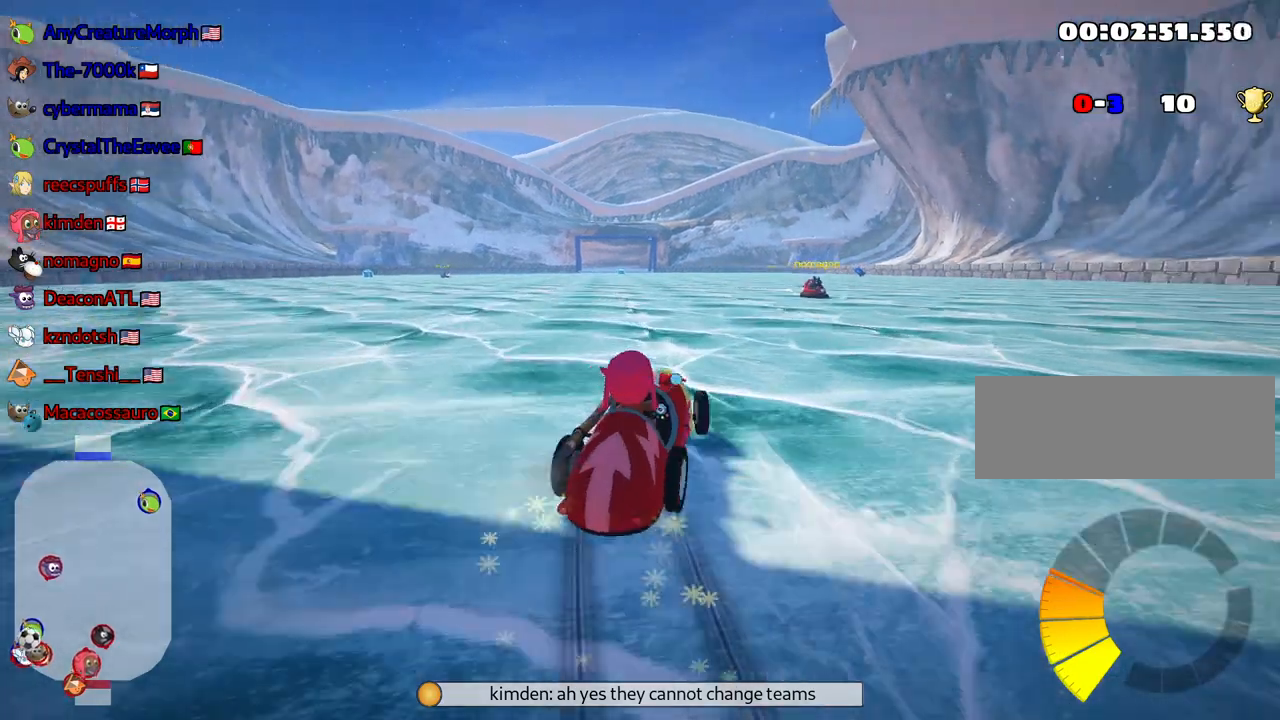
{"keys": ["left", "skid", "up"], "events": []}
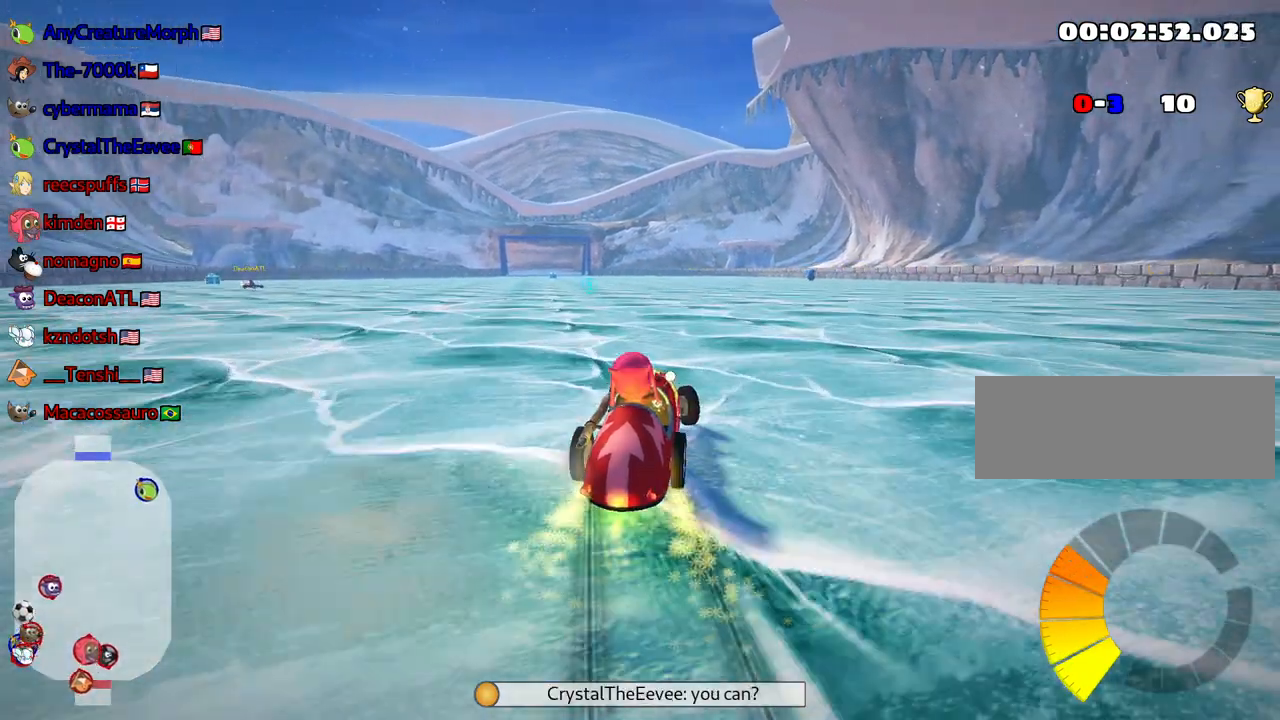
{"keys": ["up"], "events": [[233, "skid", "up"], [433, "left", "up"]]}
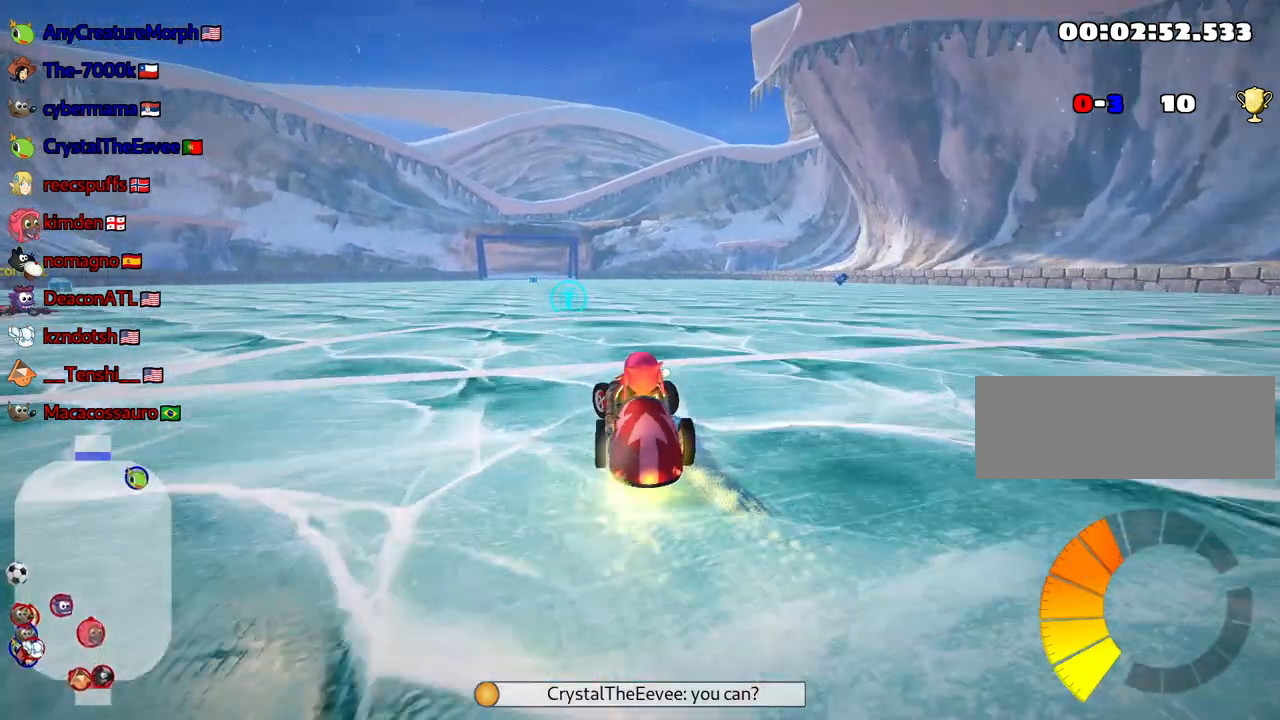
{"keys": ["up"], "events": []}
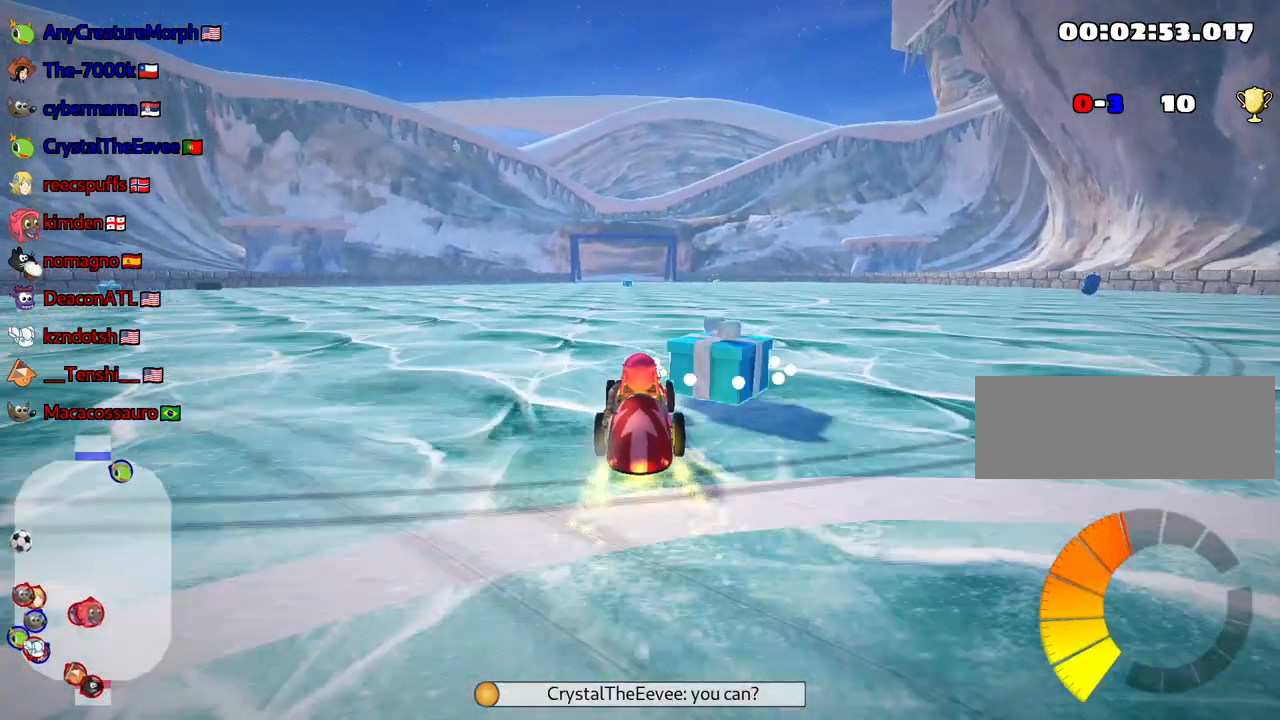
{"keys": [], "events": [[150, "left", "down"], [283, "left", "up"], [300, "up", "up"]]}
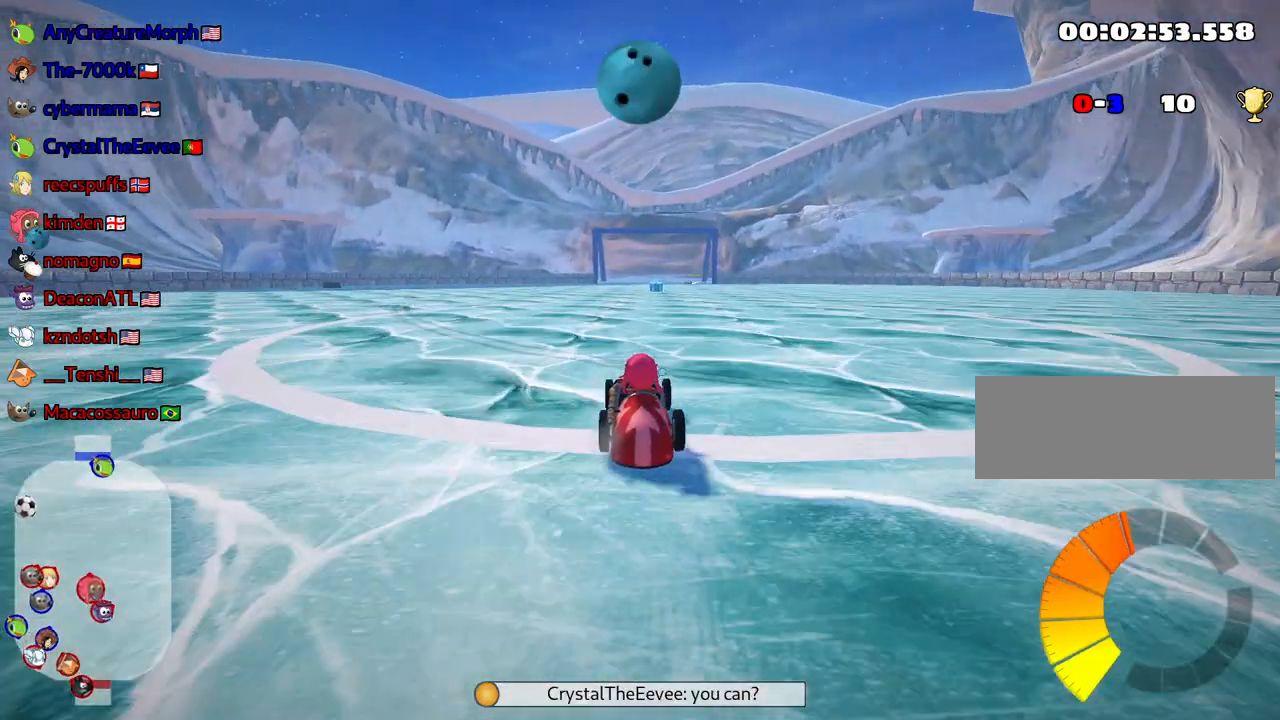
{"keys": [], "events": []}
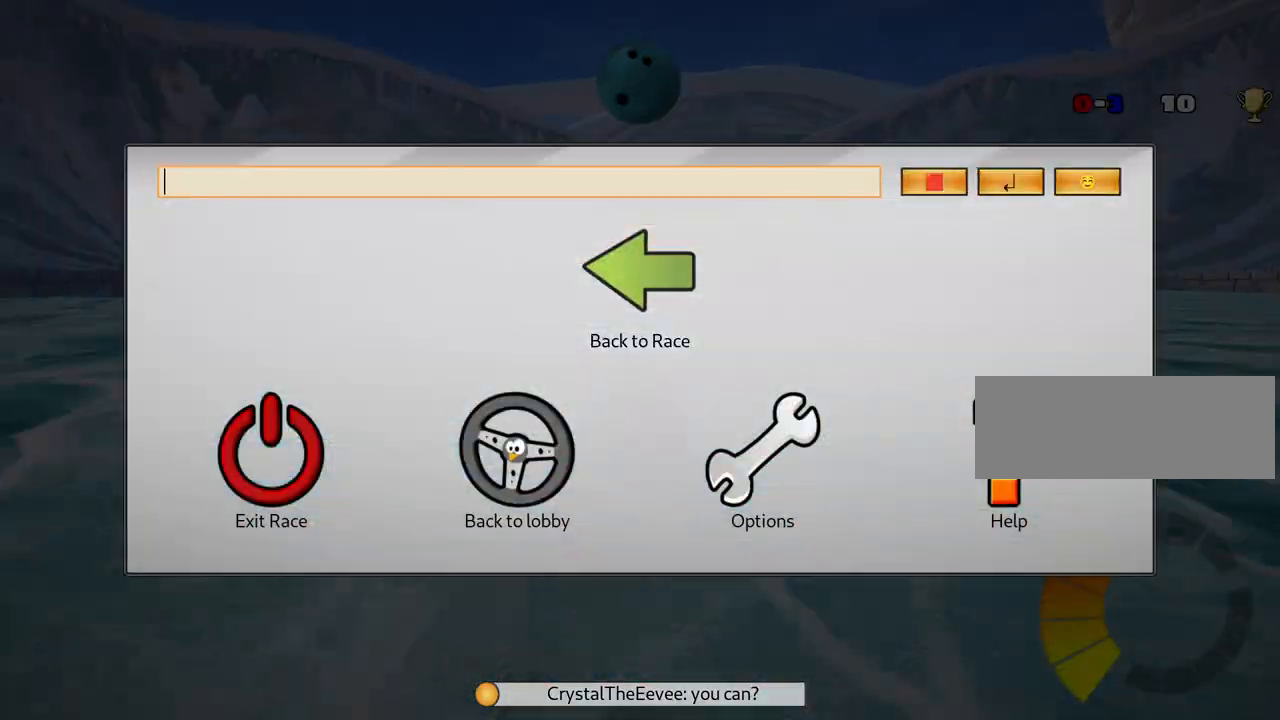
{"keys": [], "events": []}
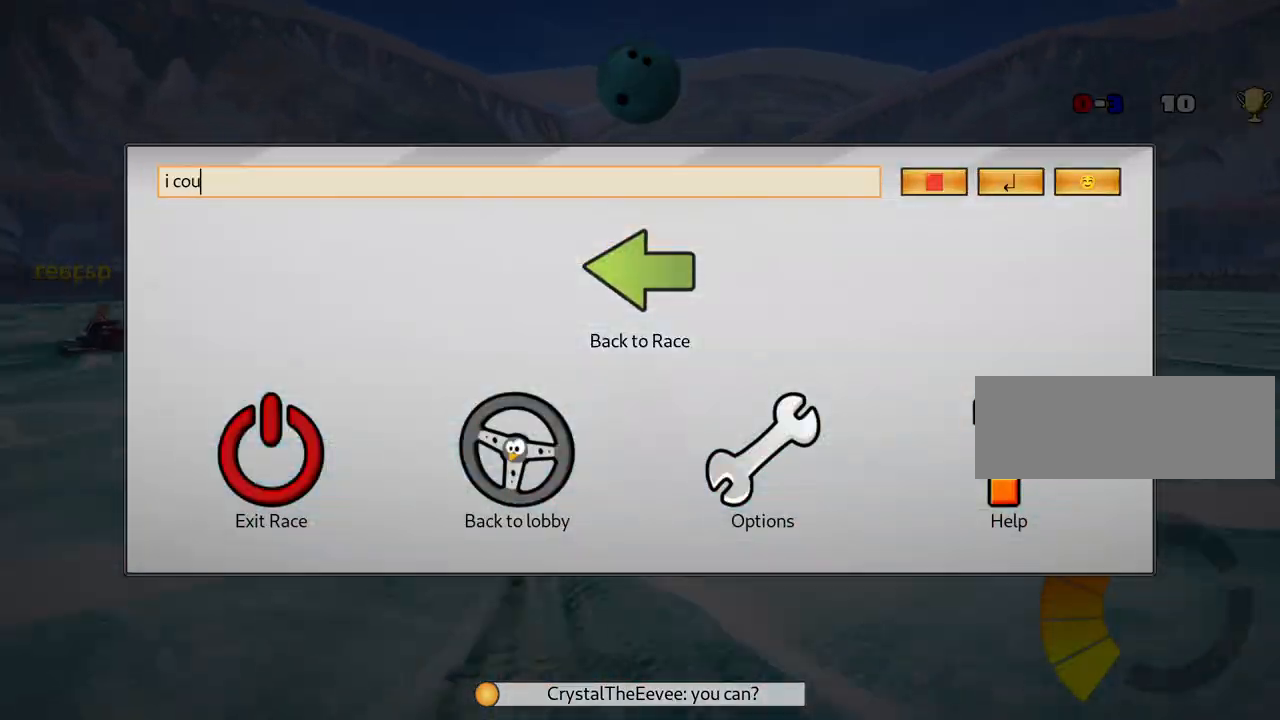
{"keys": [], "events": []}
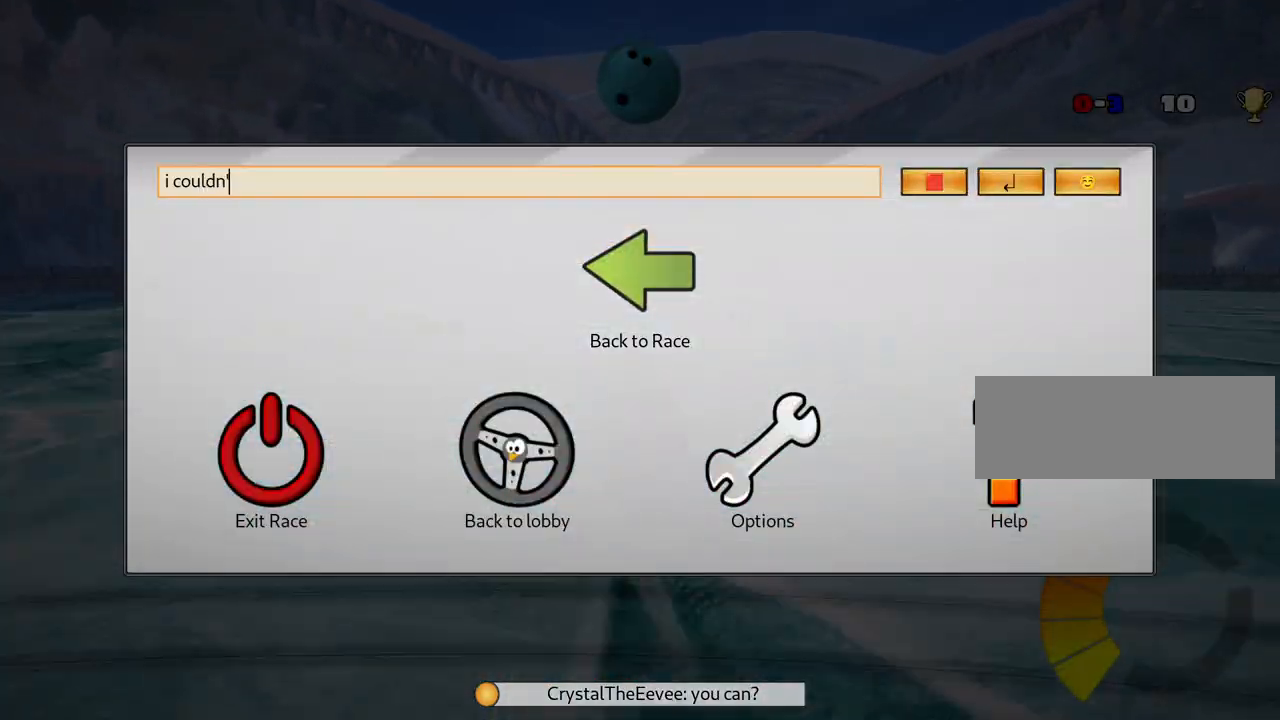
{"keys": [], "events": []}
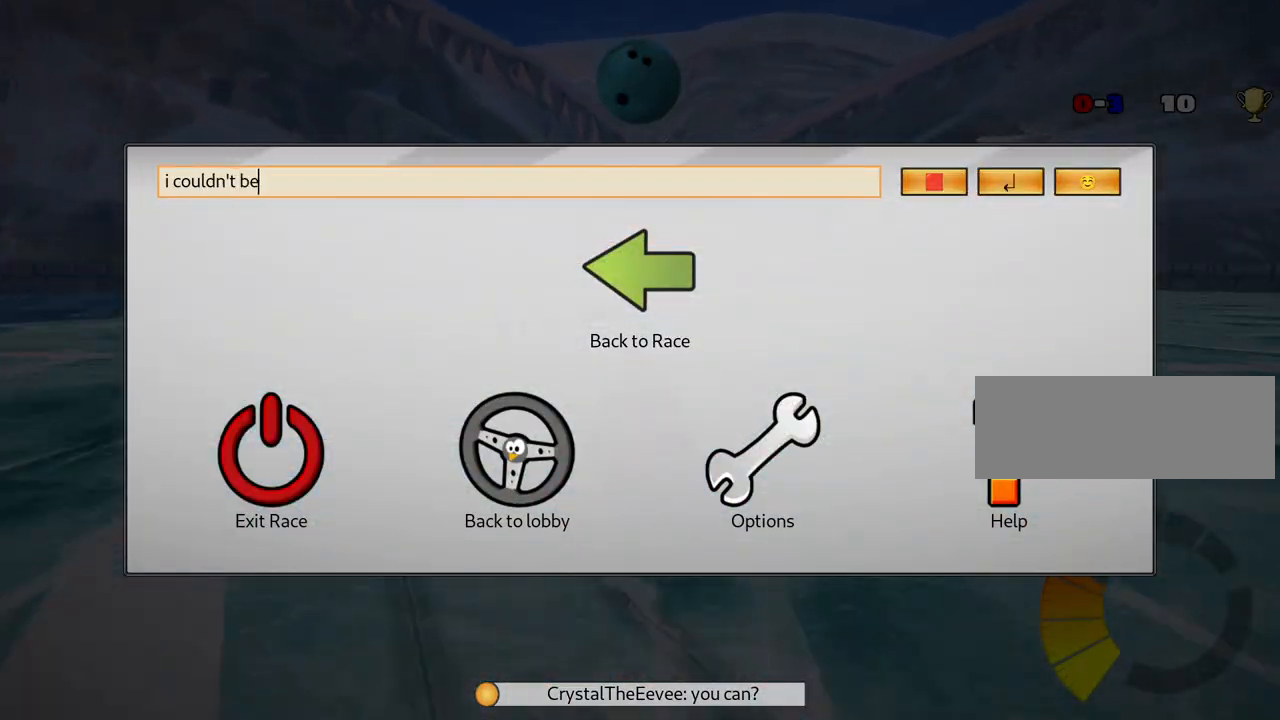
{"keys": [], "events": []}
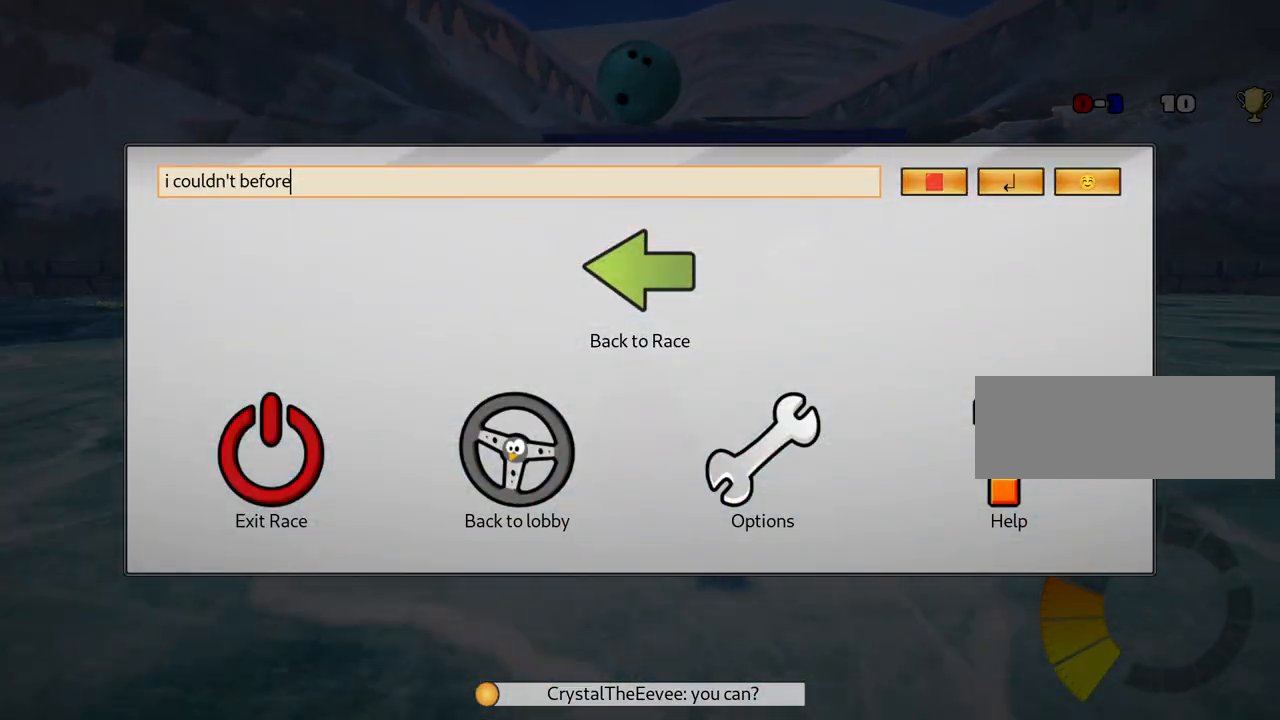
{"keys": [], "events": []}
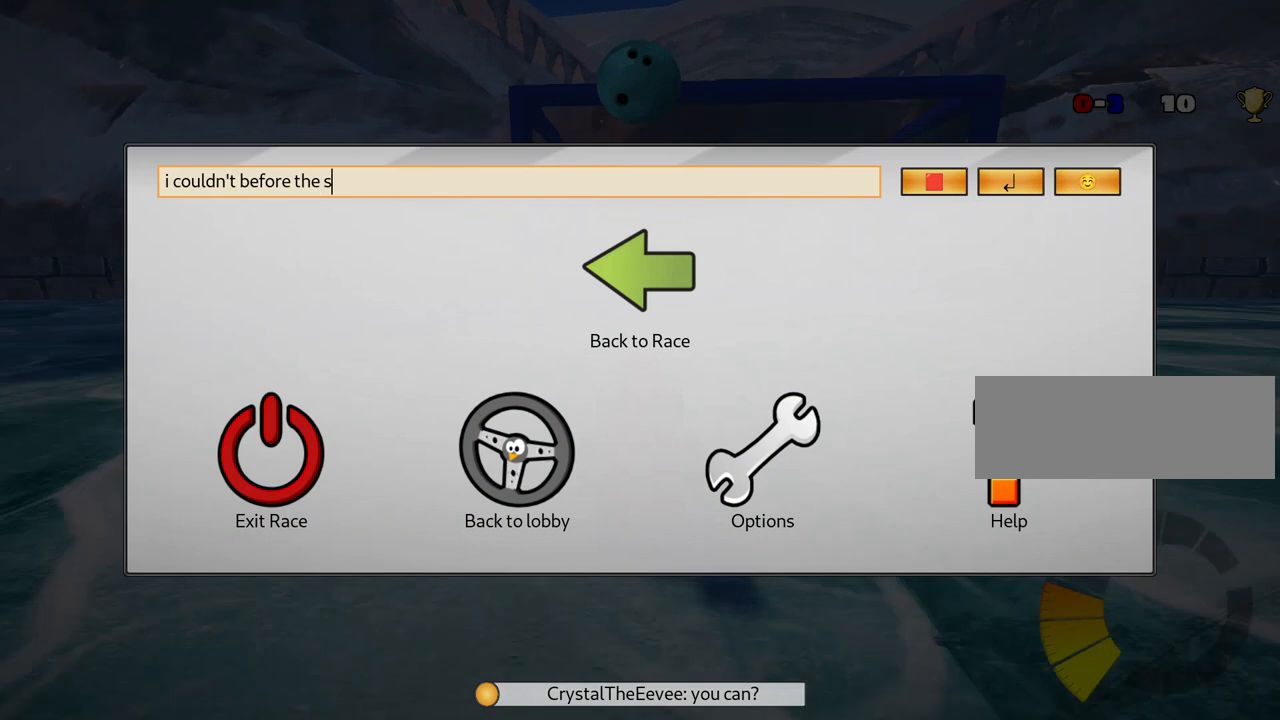
{"keys": [], "events": []}
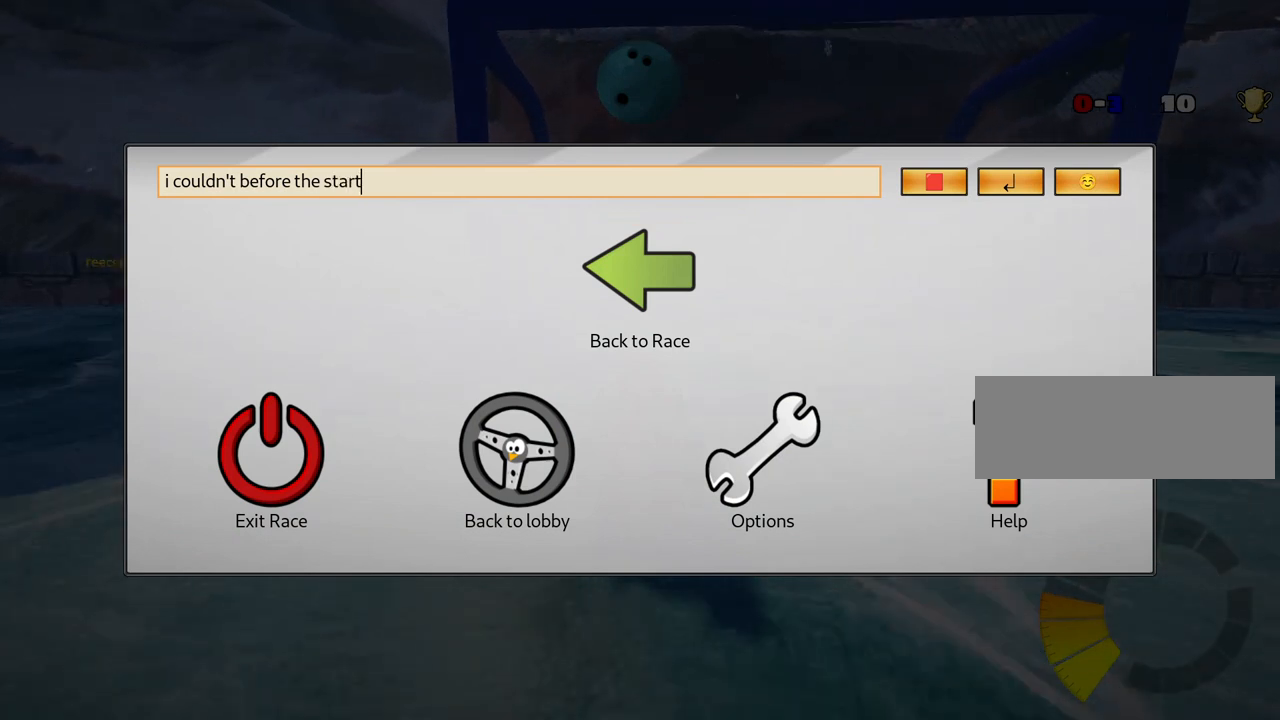
{"keys": [], "events": []}
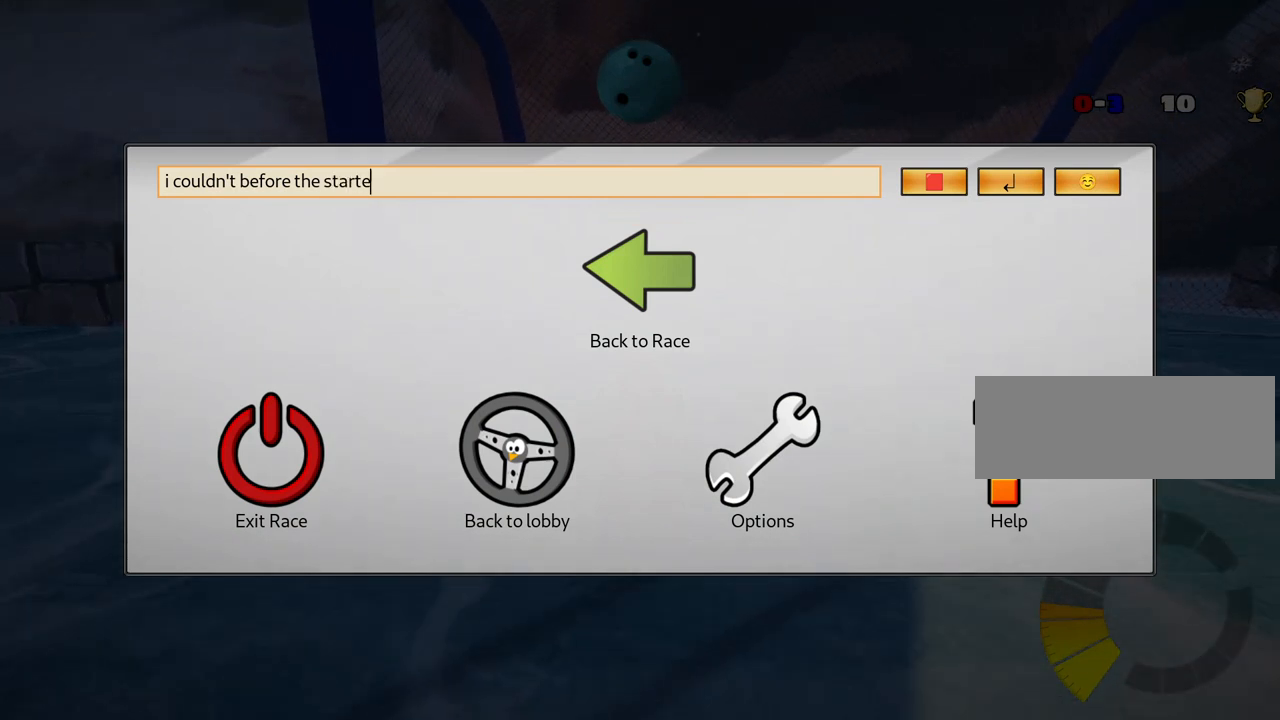
{"keys": [], "events": []}
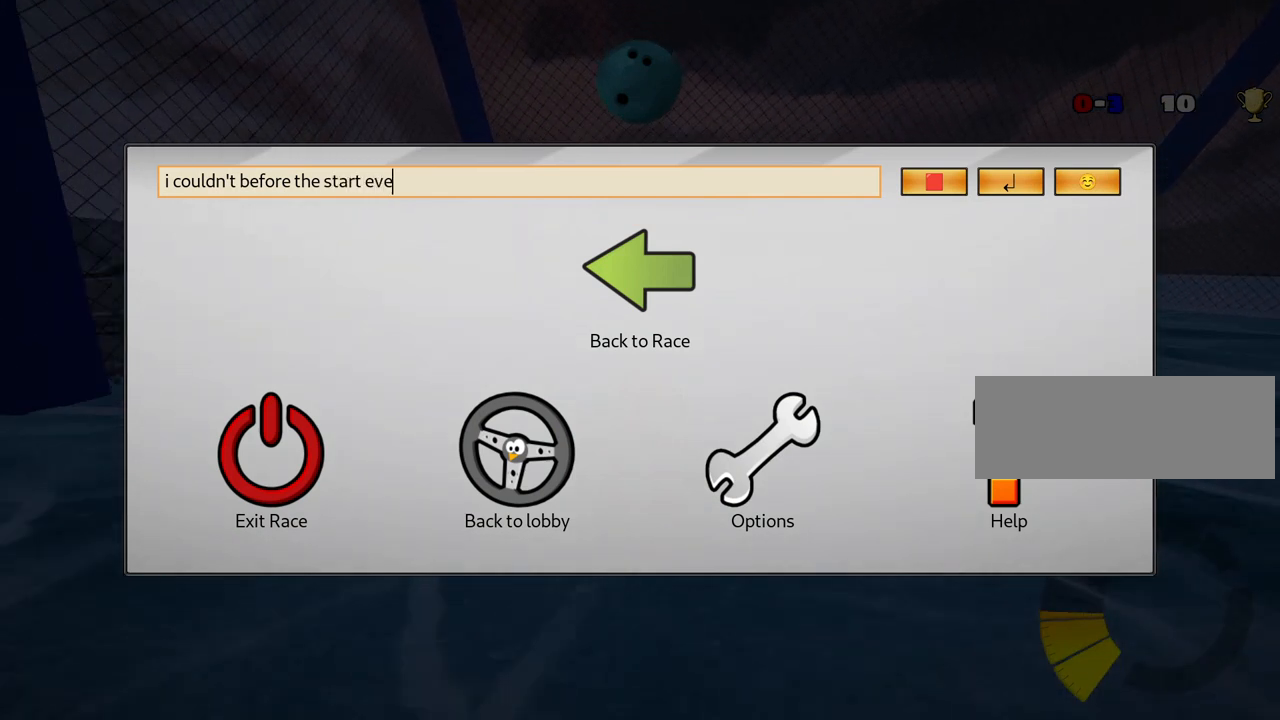
{"keys": [], "events": []}
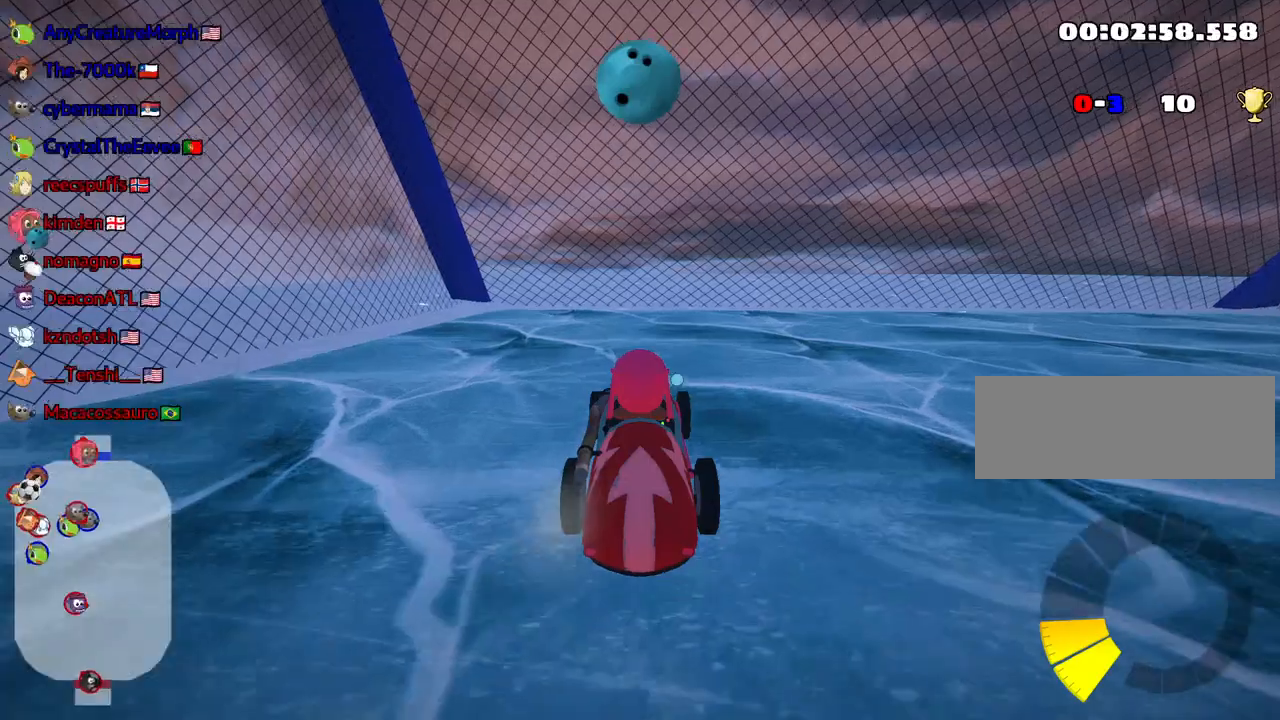
{"keys": ["down"], "events": [[367, "down", "down"]]}
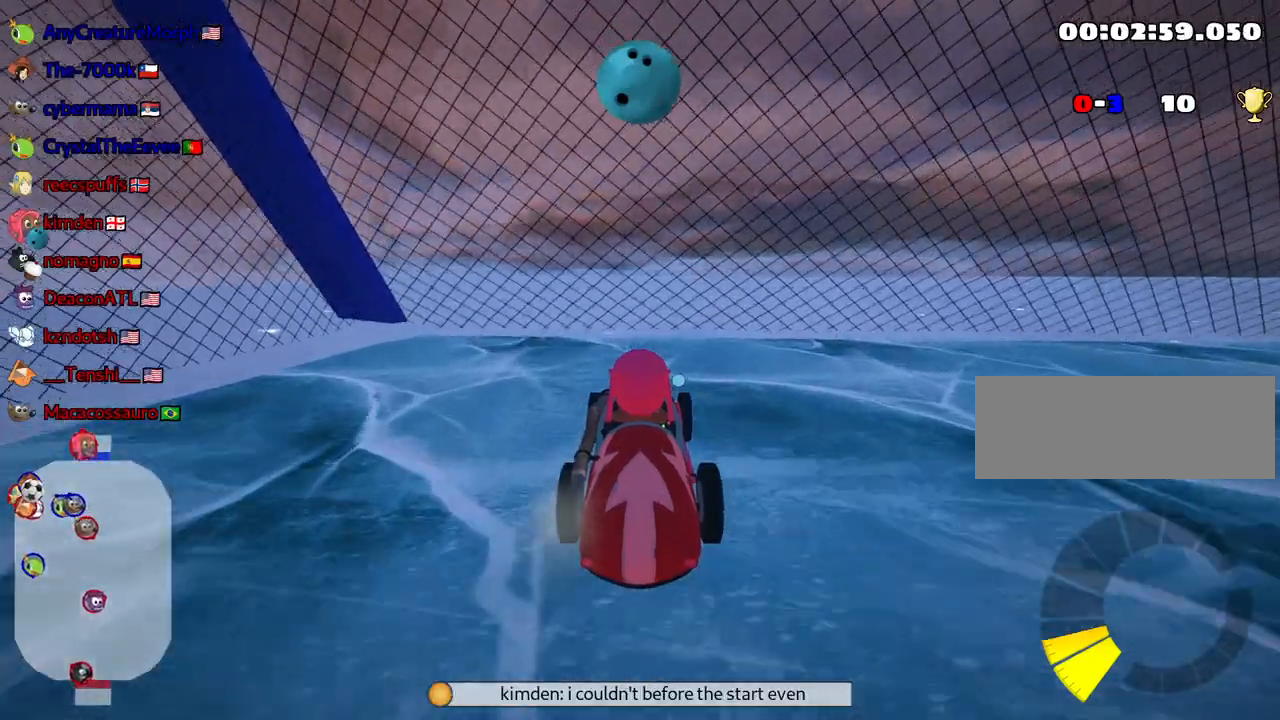
{"keys": ["down", "right"], "events": [[33, "right", "down"]]}
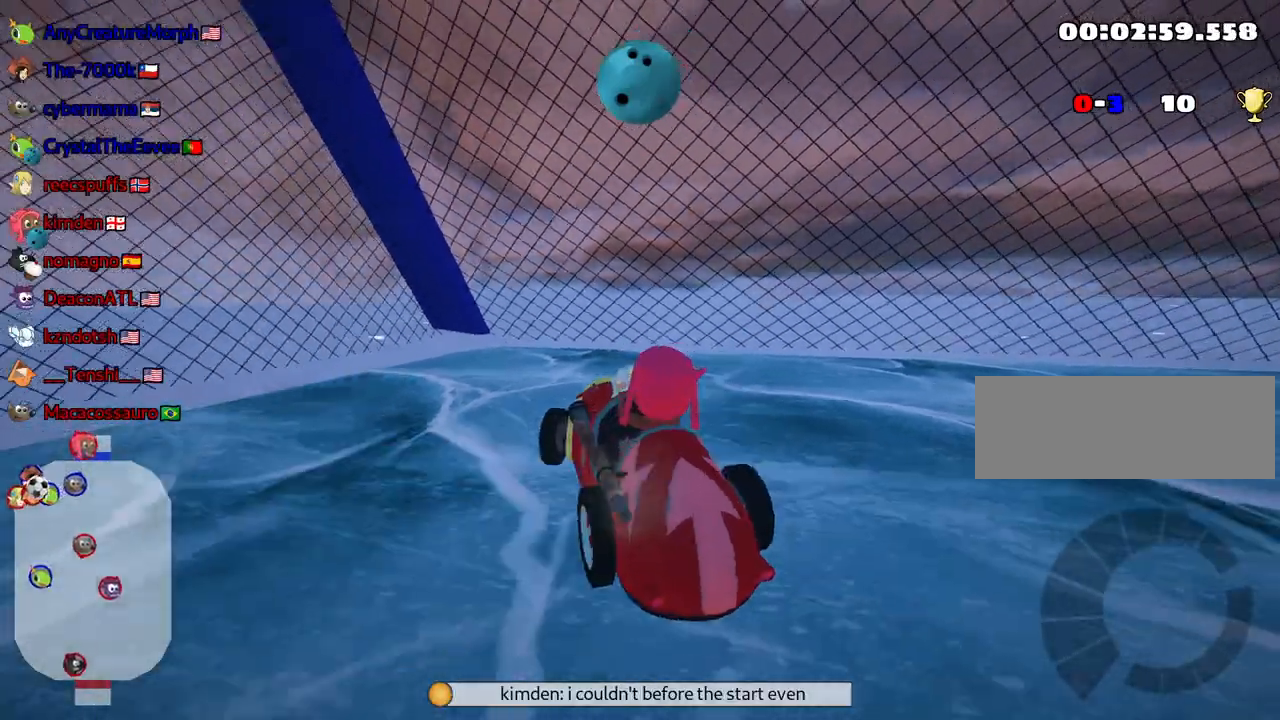
{"keys": ["left", "nitro", "up"], "events": [[200, "down", "up"], [200, "up", "down"], [350, "right", "up"], [450, "left", "down"], [483, "nitro", "down"]]}
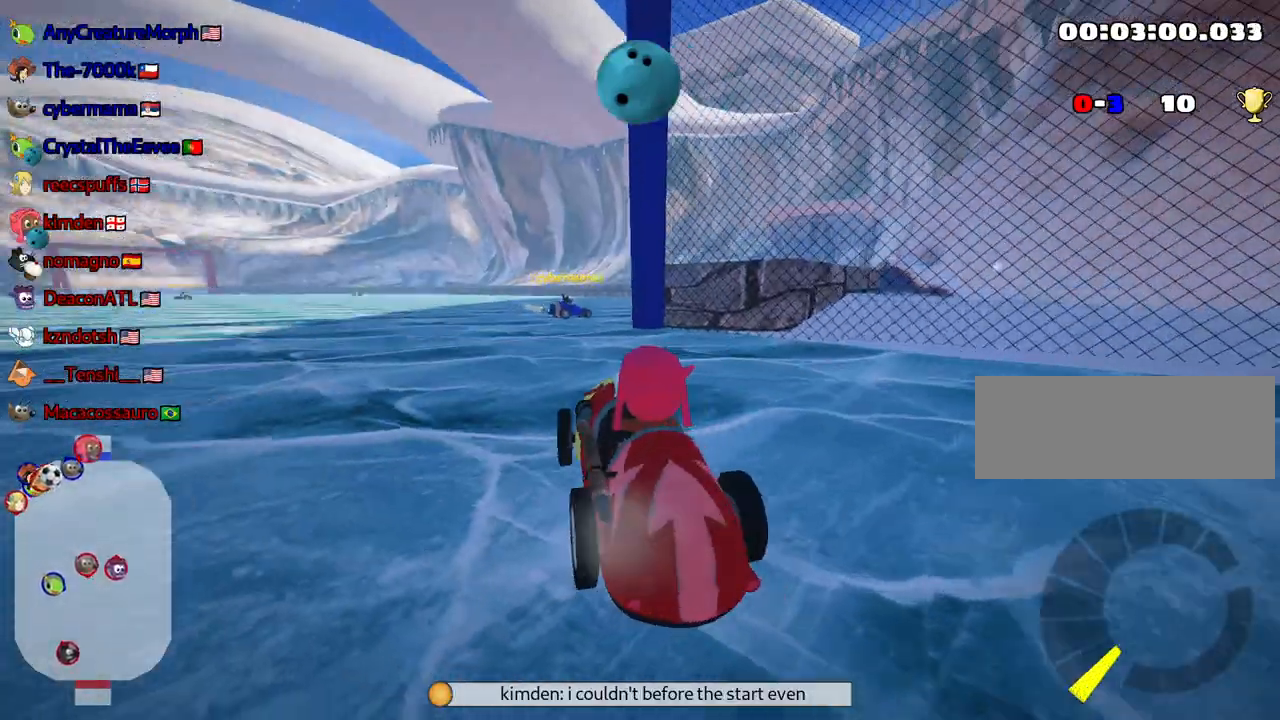
{"keys": ["left", "up"], "events": [[233, "nitro", "up"]]}
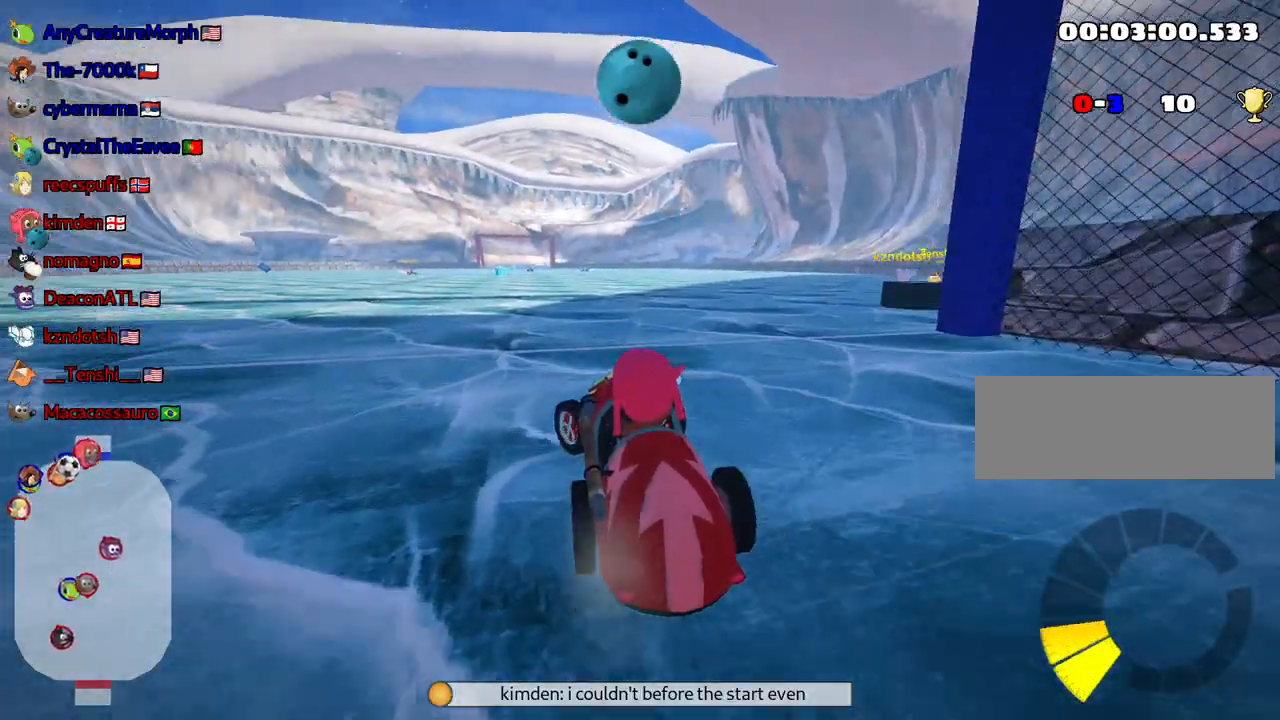
{"keys": ["right", "skid", "up"], "events": [[300, "left", "up"], [383, "skid", "down"], [400, "right", "down"]]}
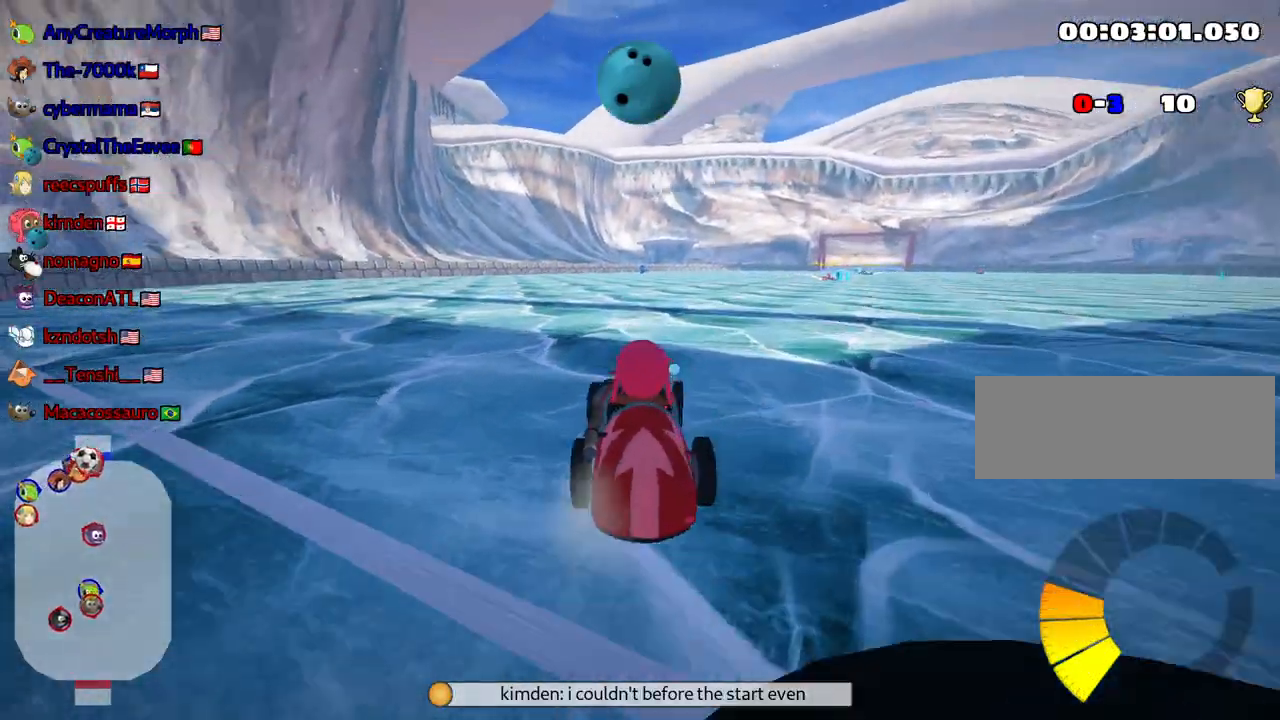
{"keys": ["look", "up"], "events": [[67, "skid", "up"], [83, "right", "up"], [167, "look", "down"], [217, "fire", "down"], [350, "fire", "up"]]}
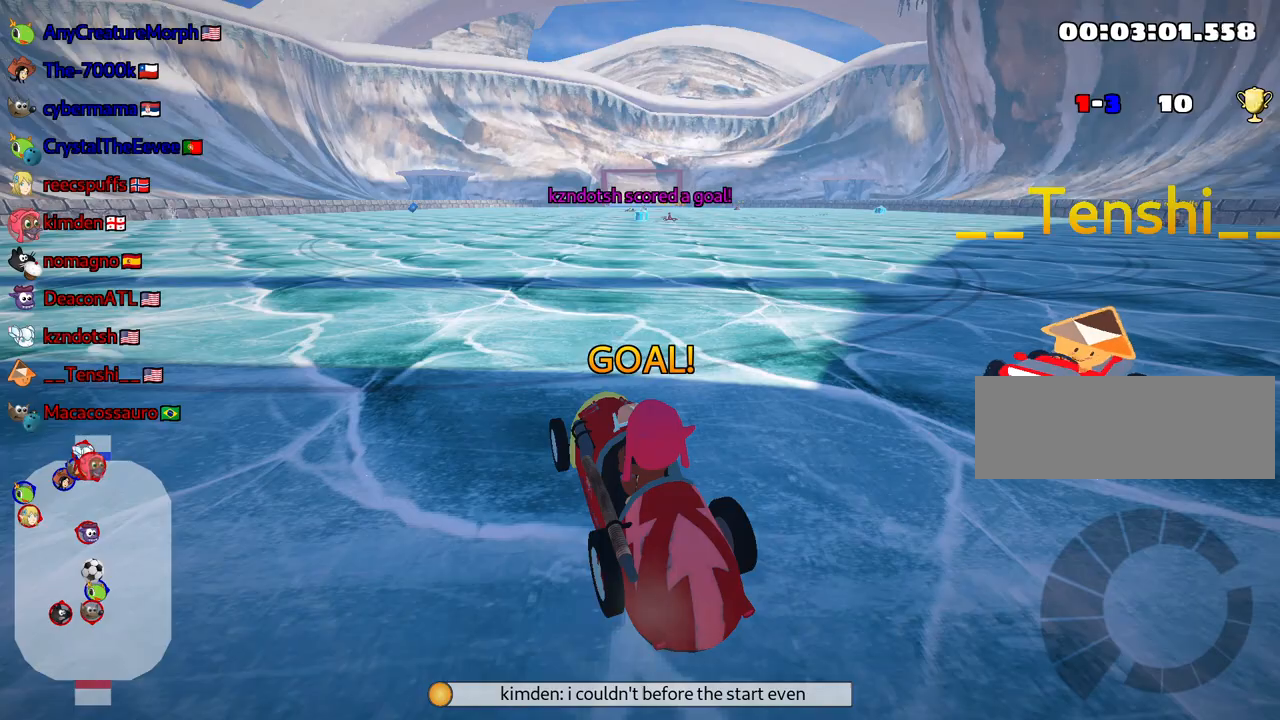
{"keys": ["up"], "events": [[150, "look", "up"]]}
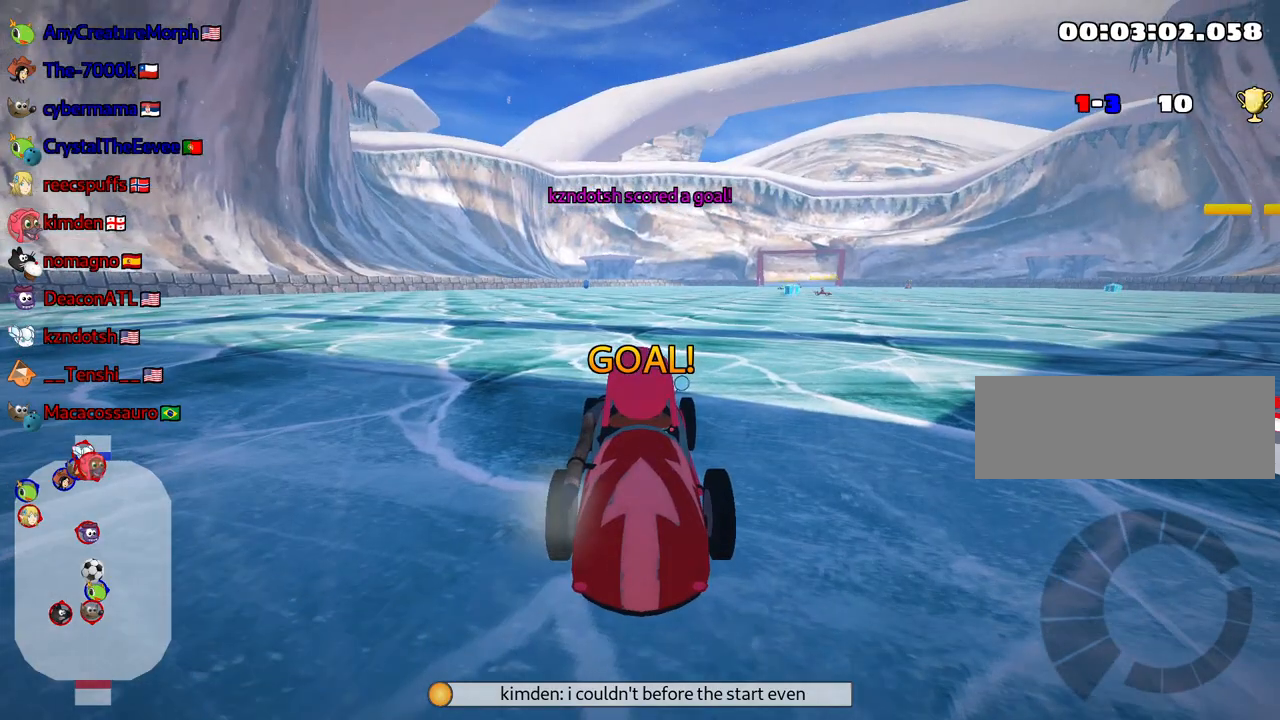
{"keys": ["up"], "events": []}
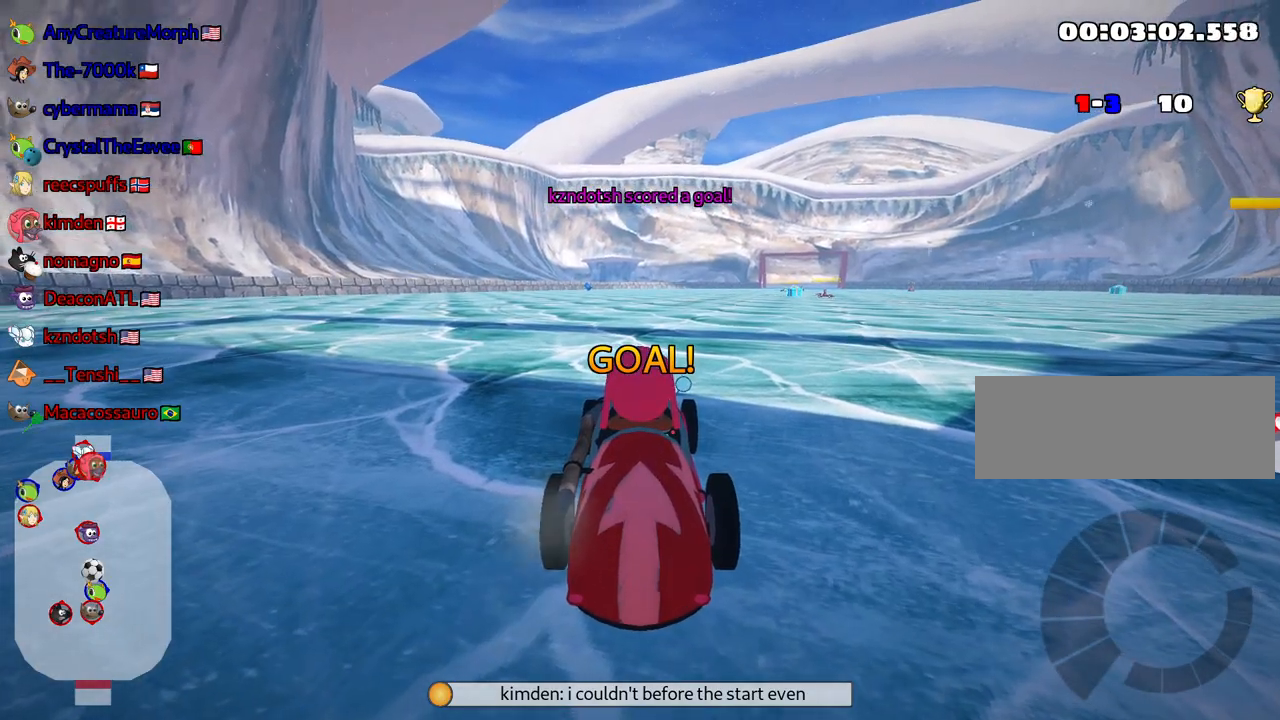
{"keys": ["up"], "events": []}
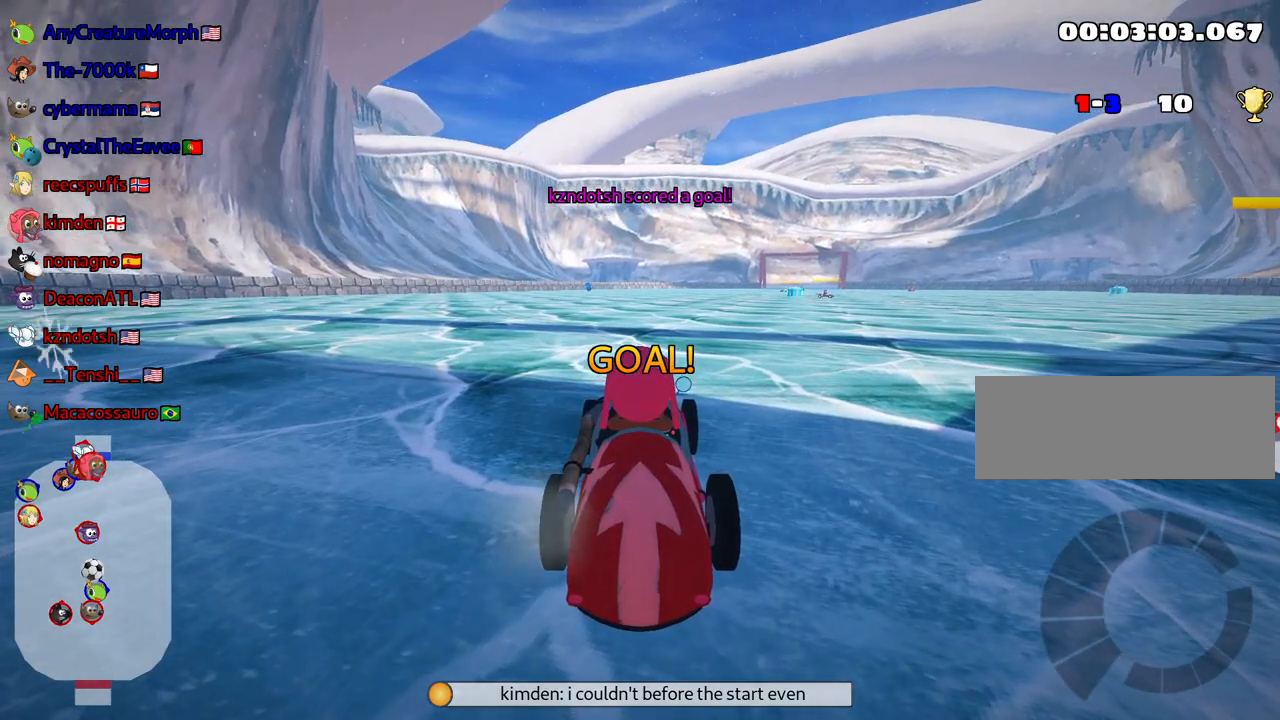
{"keys": ["up"], "events": []}
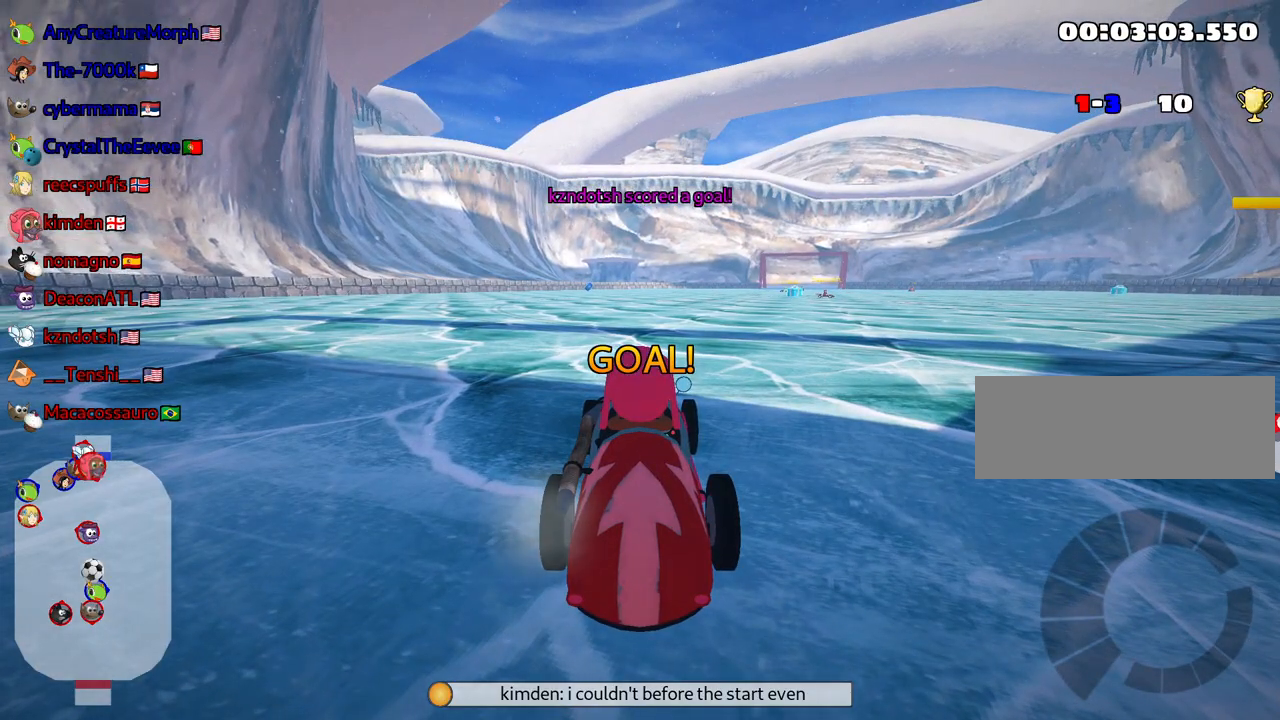
{"keys": ["up"], "events": []}
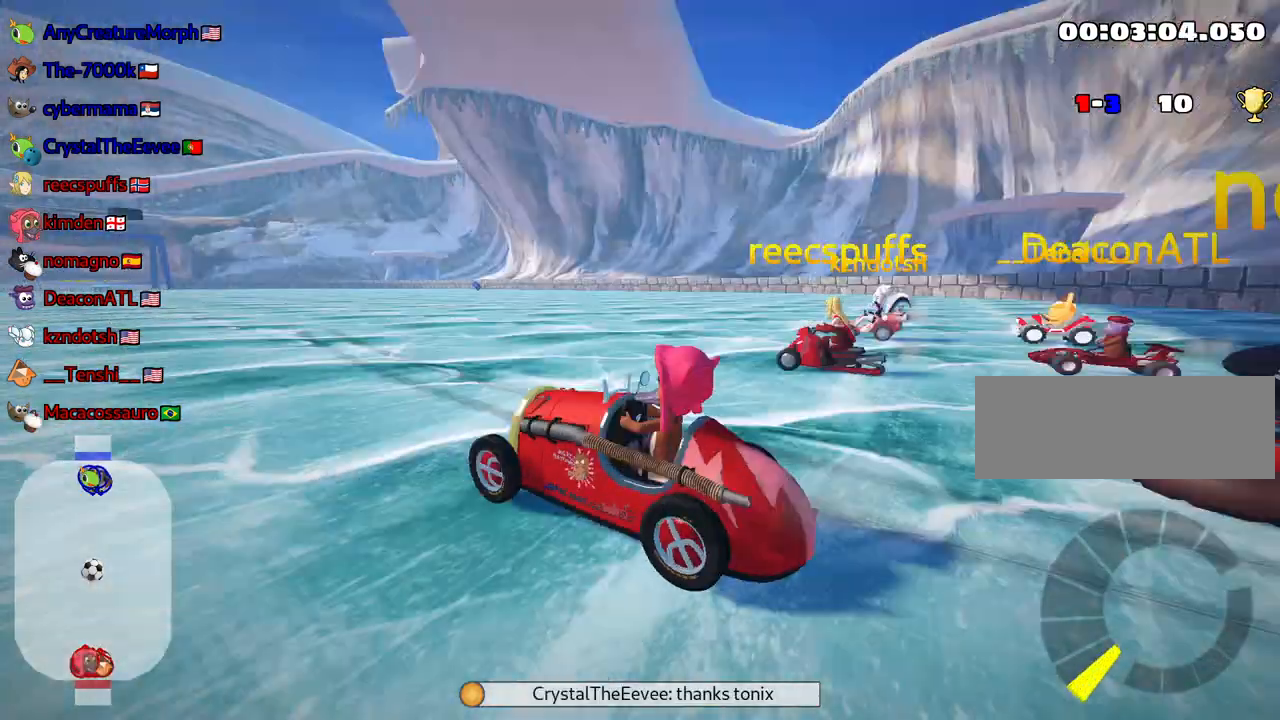
{"keys": ["up"], "events": [[217, "left", "down"], [450, "left", "up"]]}